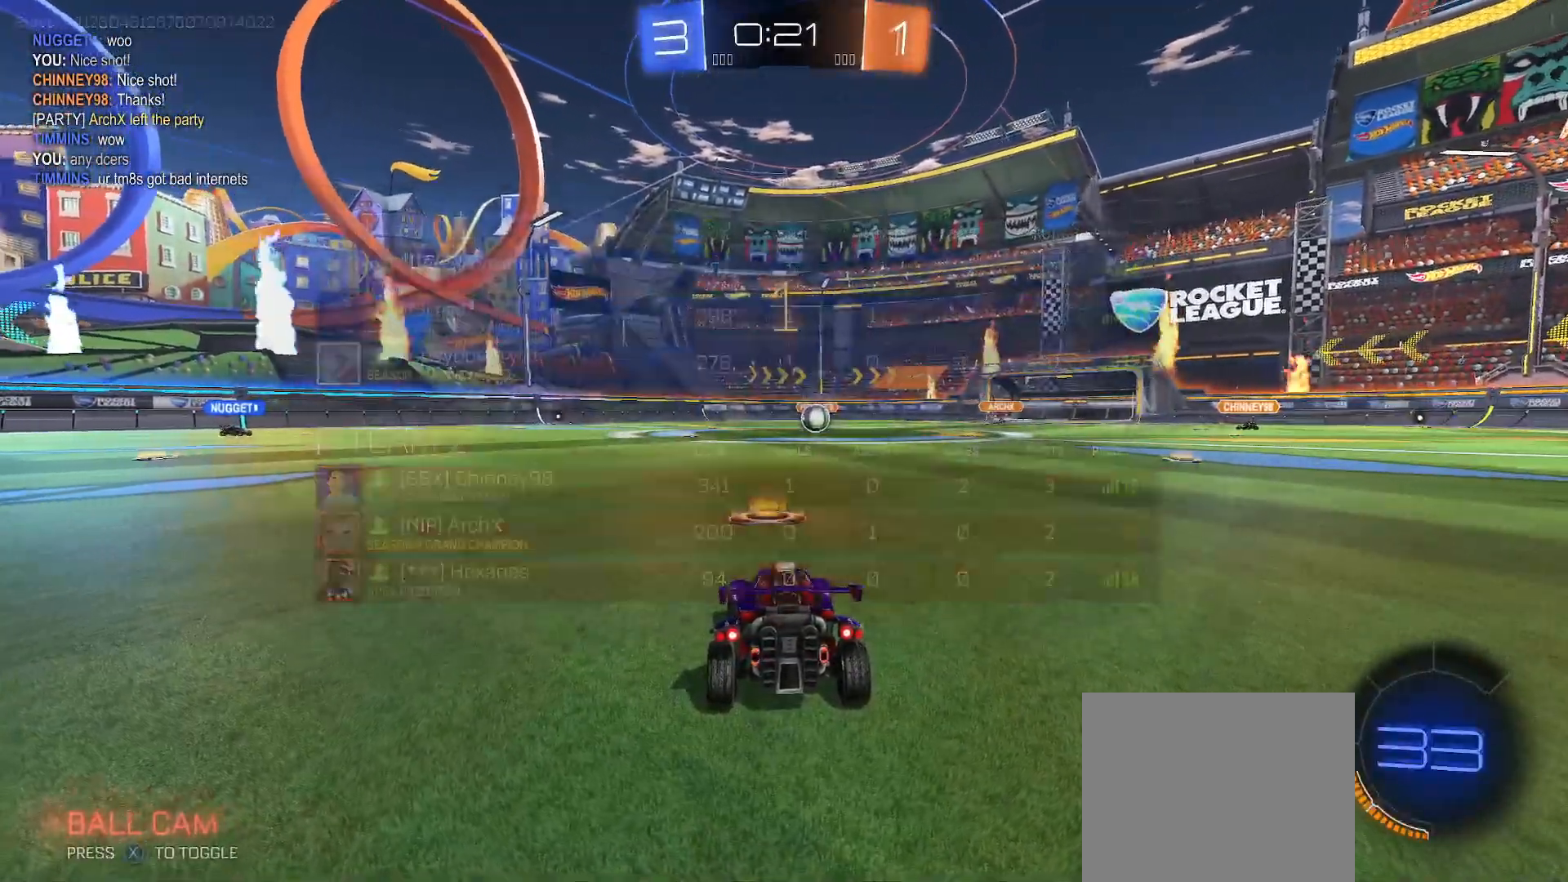
Gameplay with a controller (Xbox layout); each line is a JSON object with the inputs held at the frame after it. "events" lists button and stick changes between this image and that frame as [ms after this image, input, new state], when the widget could be followed in between.
{"buttons": ["L2"], "left_stick": "down", "right_stick": "center", "events": [[17, "X", "up"], [100, "X", "down"], [150, "X", "up"], [417, "left_stick", "down"], [450, "A", "down"], [500, "A", "up"]]}
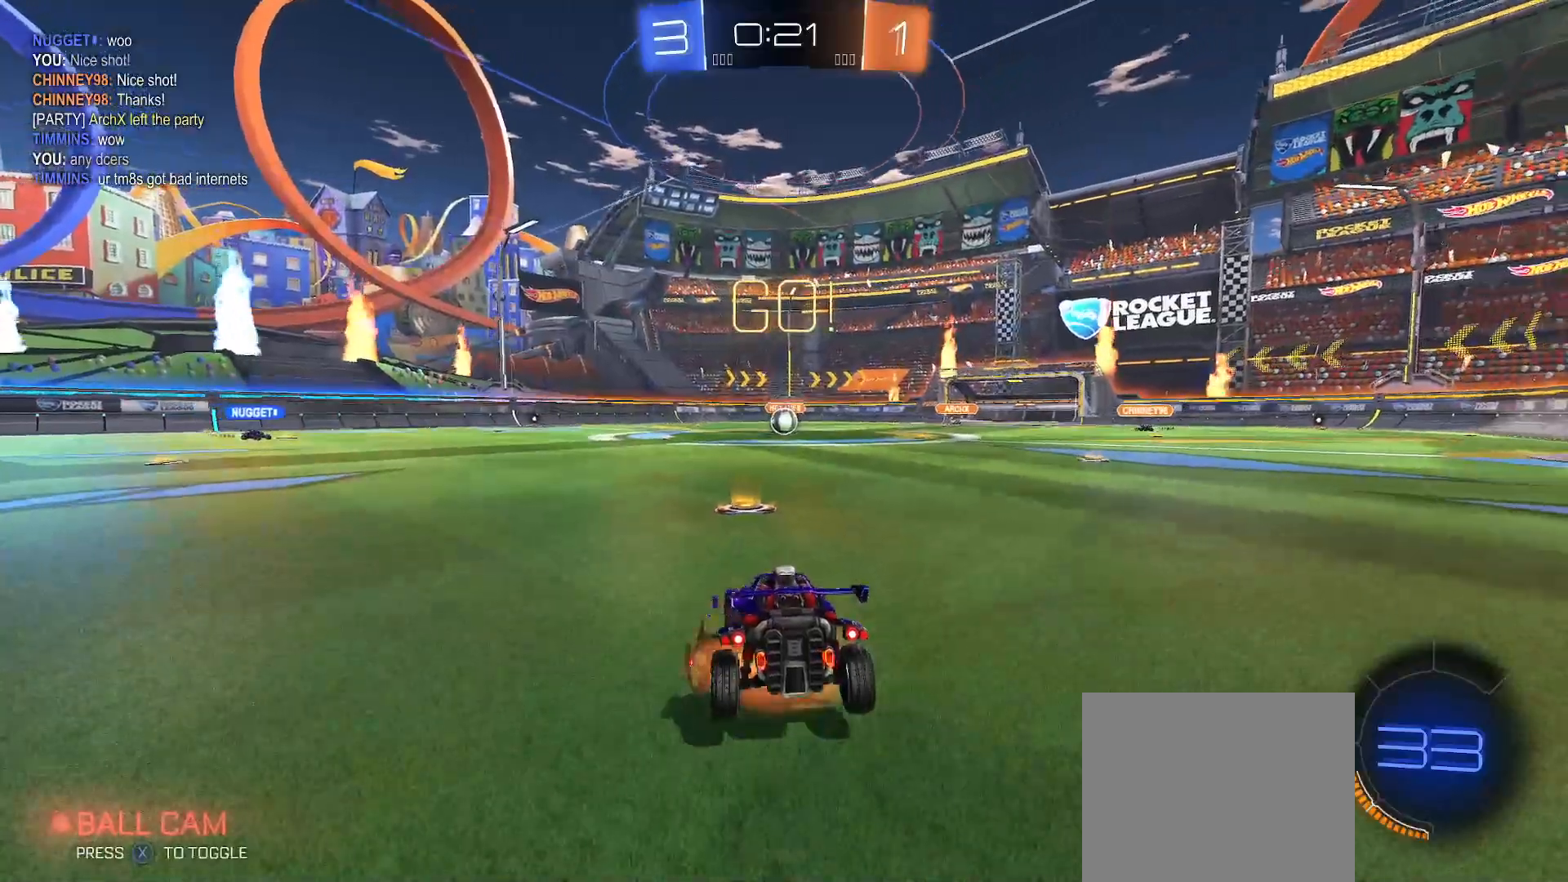
{"buttons": ["B", "Y", "L2", "R2"], "left_stick": "up", "right_stick": "center", "events": [[67, "A", "down"], [183, "R2", "down"], [233, "A", "up"], [367, "B", "down"], [367, "Y", "down"], [417, "left_stick", "up"]]}
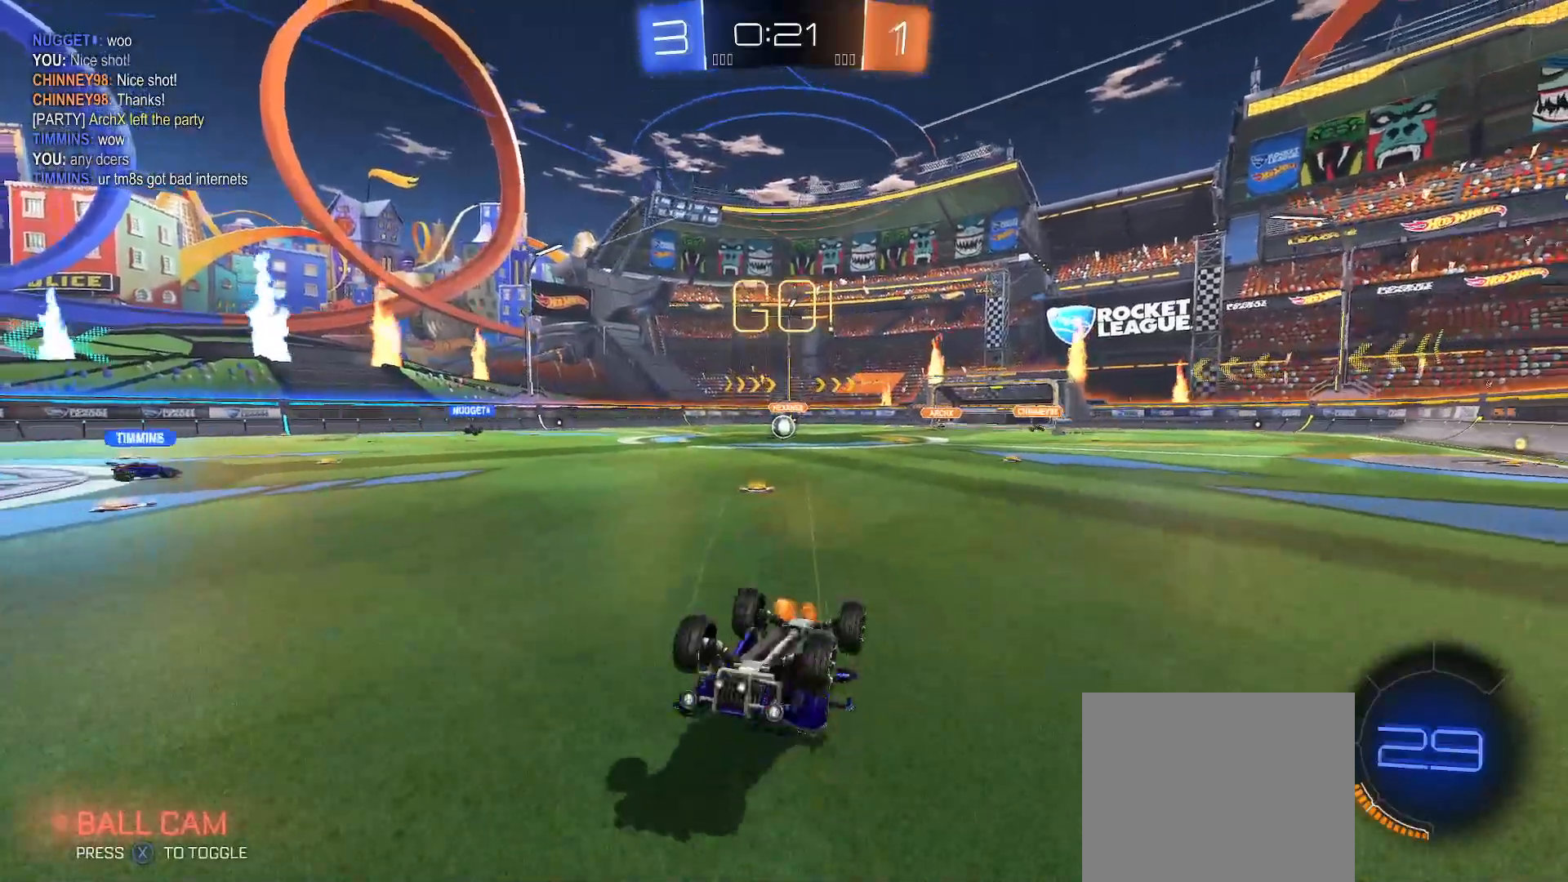
{"buttons": ["B", "Y", "L2", "R2"], "left_stick": "up", "right_stick": "center", "events": [[83, "Y", "up"], [367, "Y", "down"]]}
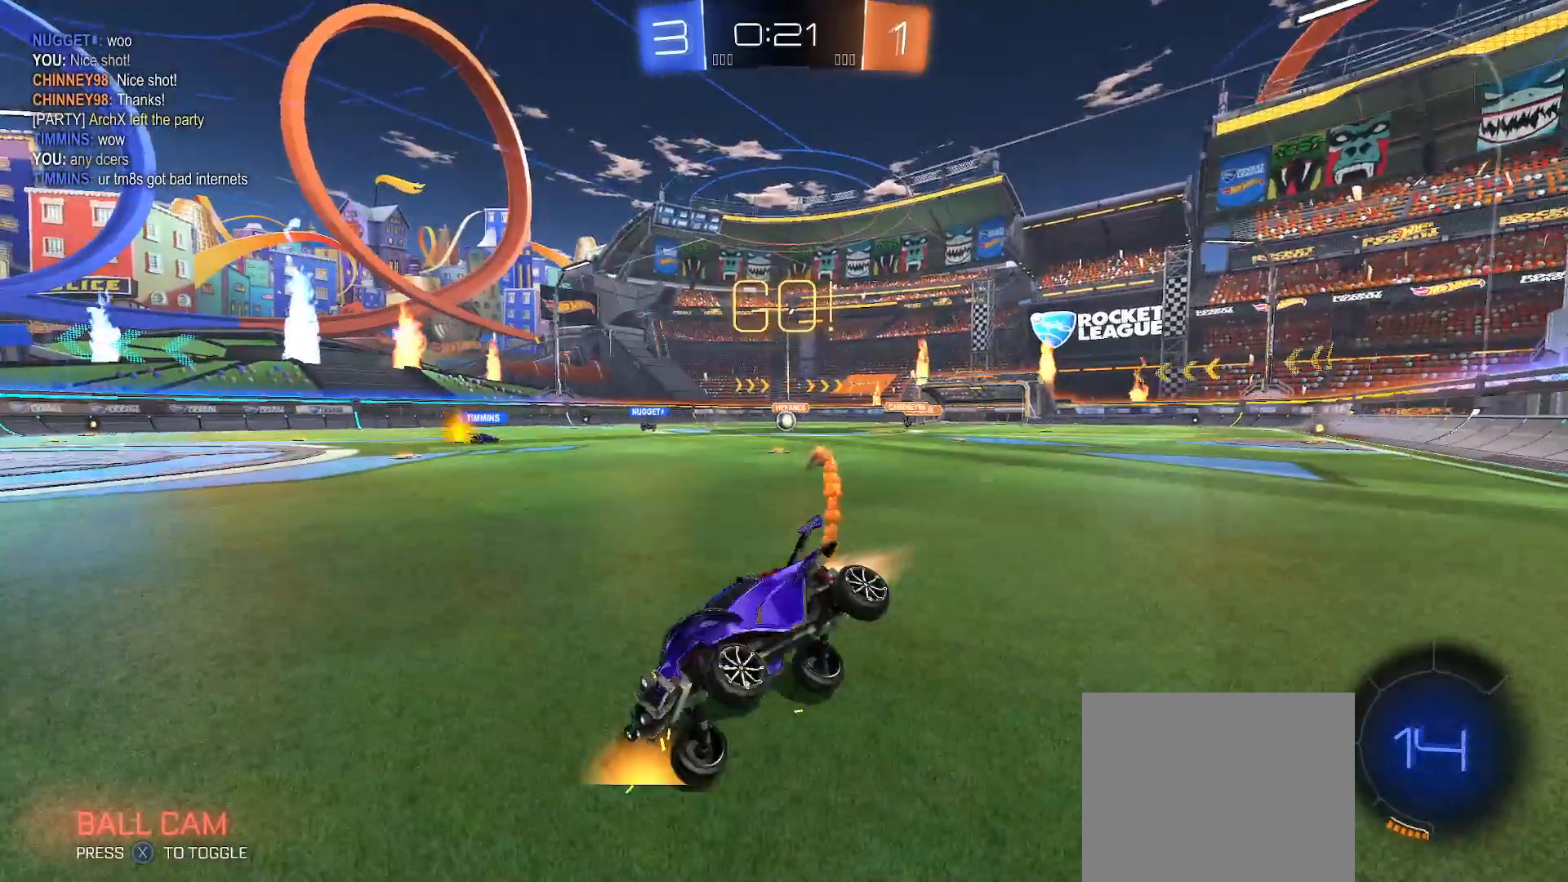
{"buttons": ["R2"], "left_stick": "right", "right_stick": "center", "events": [[67, "L2", "up"], [100, "left_stick", "center"], [200, "Y", "up"], [217, "B", "up"], [333, "left_stick", "right"]]}
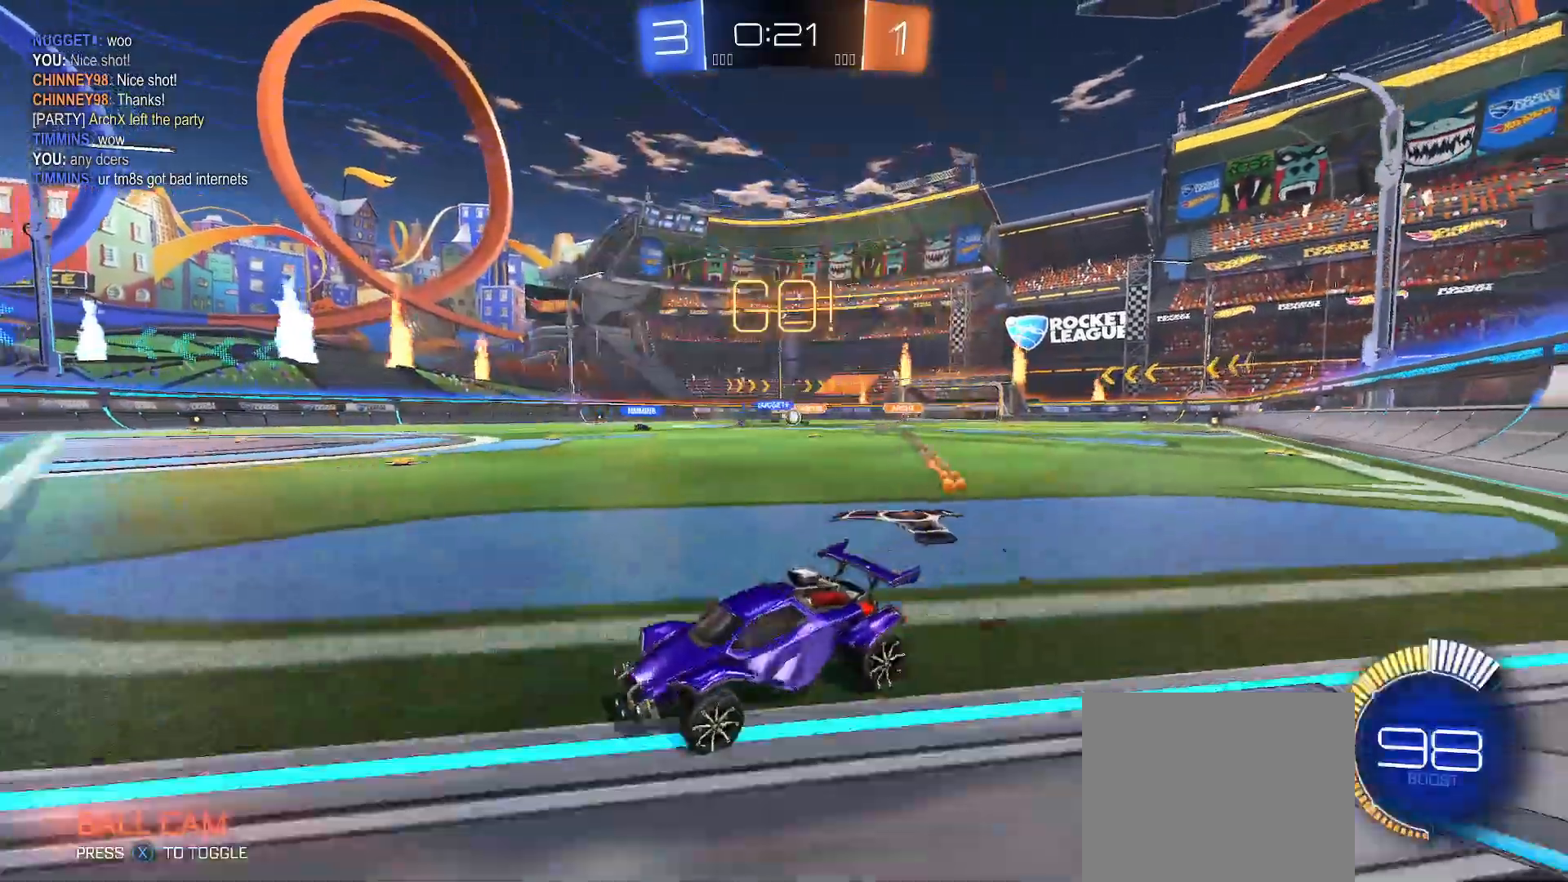
{"buttons": ["R2"], "left_stick": "right", "right_stick": "center", "events": []}
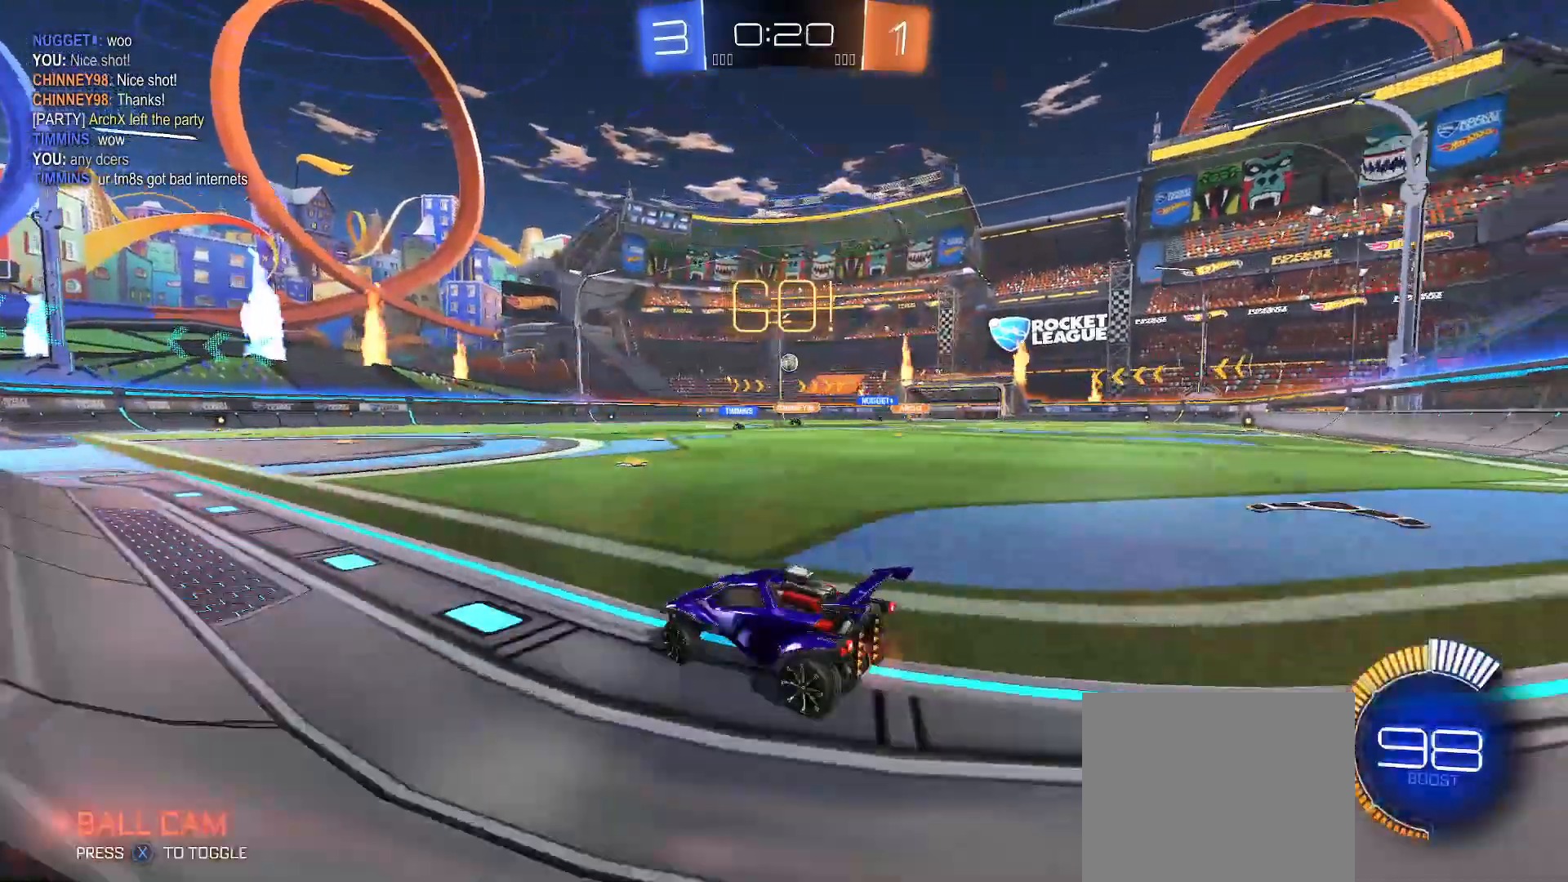
{"buttons": ["R2"], "left_stick": "left", "right_stick": "center", "events": [[50, "left_stick", "left"]]}
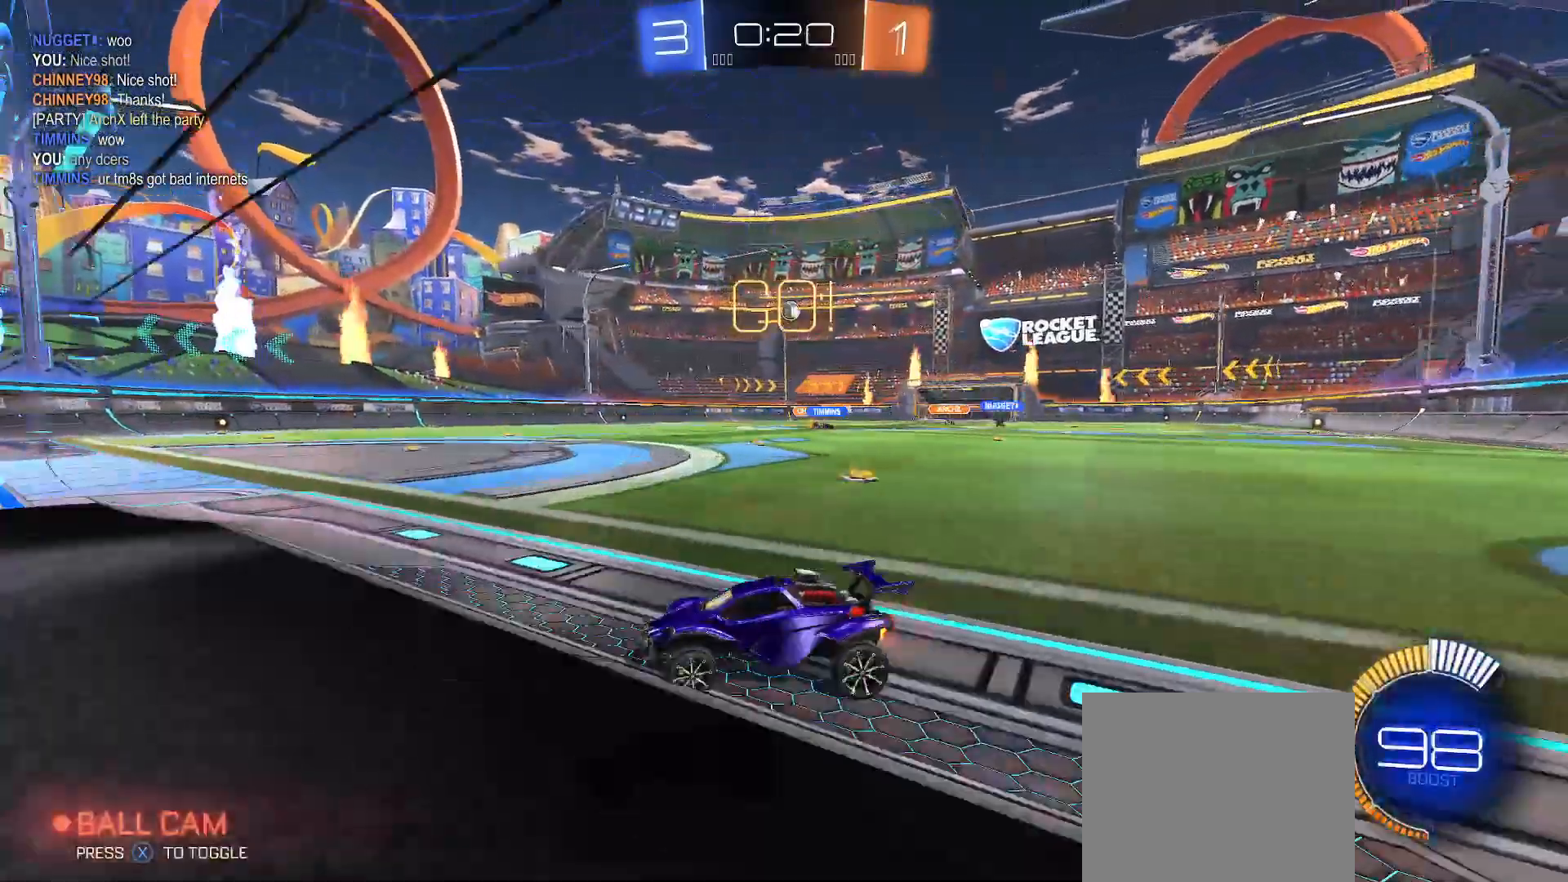
{"buttons": ["R2"], "left_stick": "down-left", "right_stick": "center", "events": [[17, "left_stick", "center"], [250, "B", "down"], [267, "left_stick", "right"], [367, "left_stick", "center"], [400, "B", "up"], [433, "left_stick", "down-left"]]}
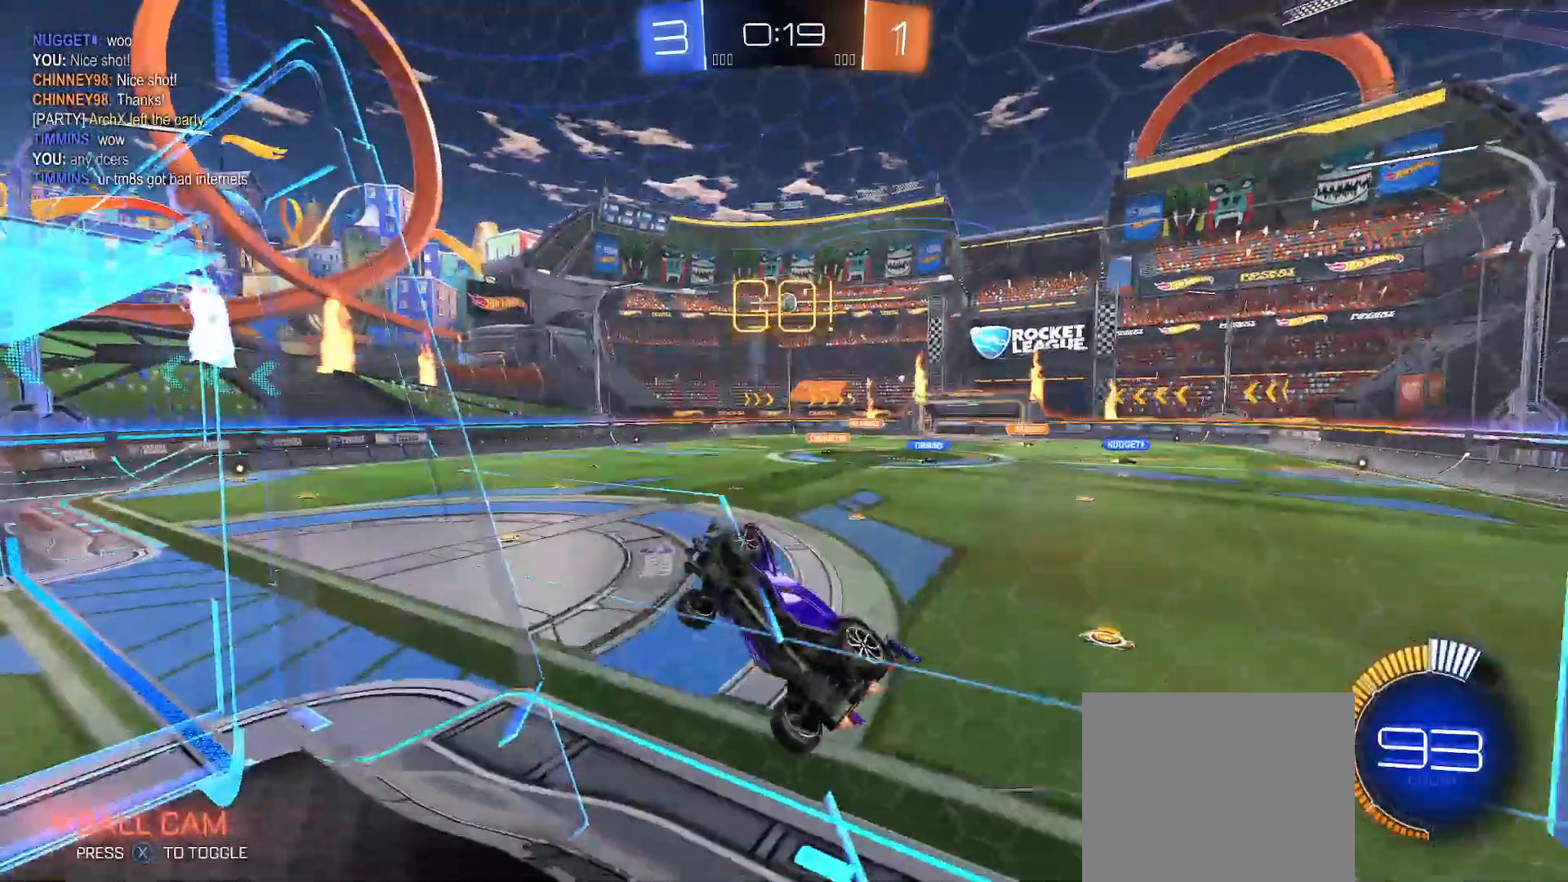
{"buttons": ["B", "Y", "R2"], "left_stick": "right", "right_stick": "center", "events": [[17, "A", "down"], [50, "left_stick", "down"], [150, "A", "up"], [267, "left_stick", "center"], [350, "Y", "down"], [433, "left_stick", "right"], [500, "B", "down"]]}
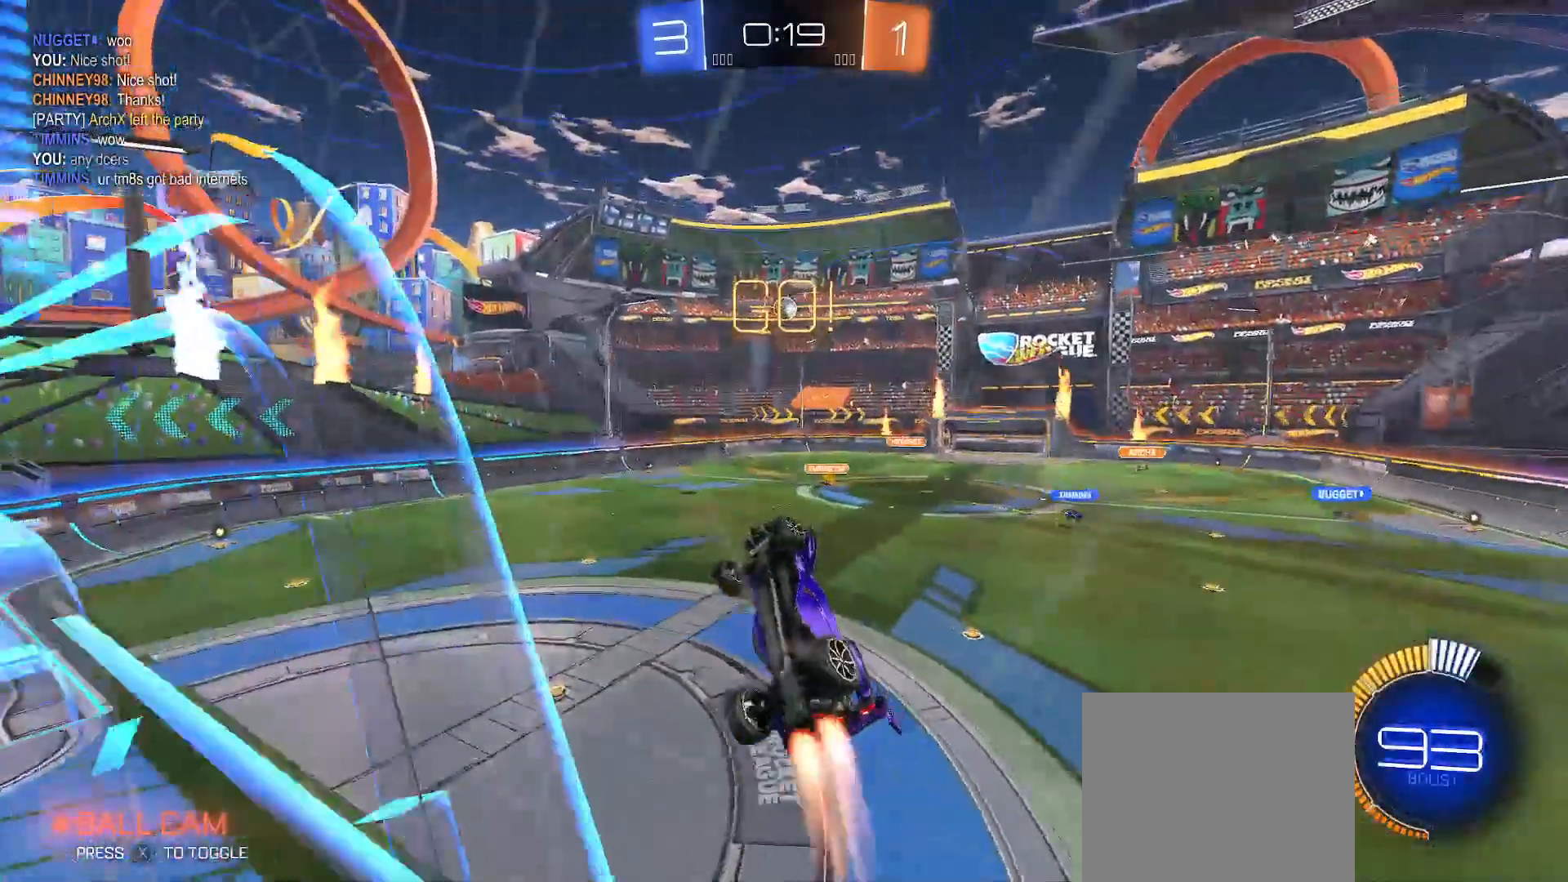
{"buttons": ["Y", "R2"], "left_stick": "up-right", "right_stick": "center", "events": [[100, "B", "up"], [183, "left_stick", "up-right"]]}
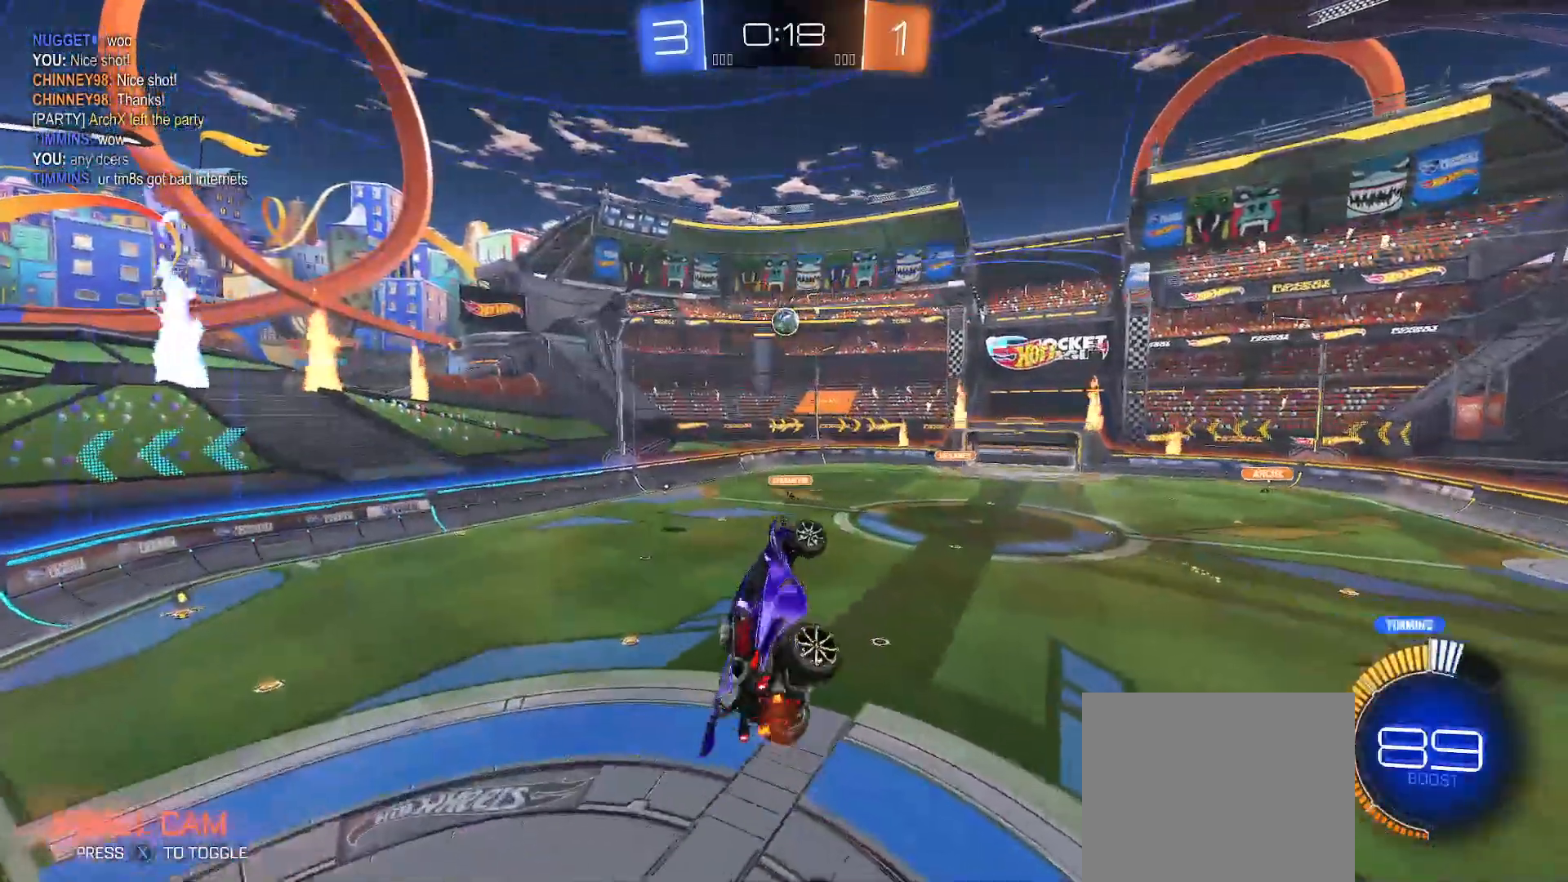
{"buttons": ["Y", "R2"], "left_stick": "down-right", "right_stick": "center", "events": [[233, "left_stick", "down-right"]]}
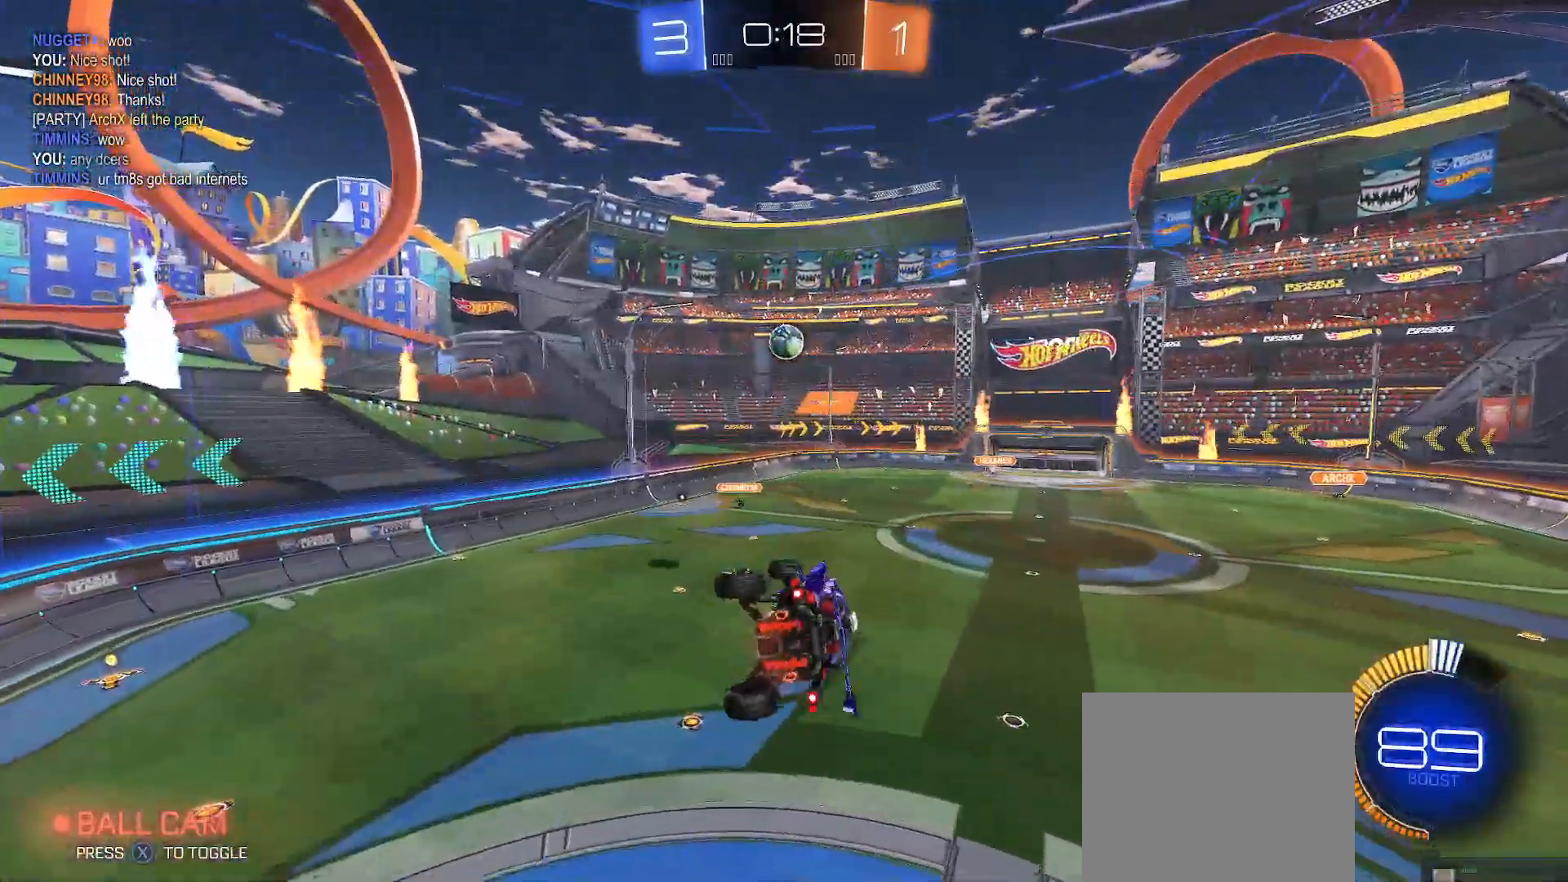
{"buttons": ["B", "Y", "R2"], "left_stick": "down-right", "right_stick": "center", "events": [[133, "left_stick", "right"], [200, "B", "down"], [317, "left_stick", "down-right"], [350, "B", "up"], [400, "Y", "up"], [483, "B", "down"], [483, "Y", "down"]]}
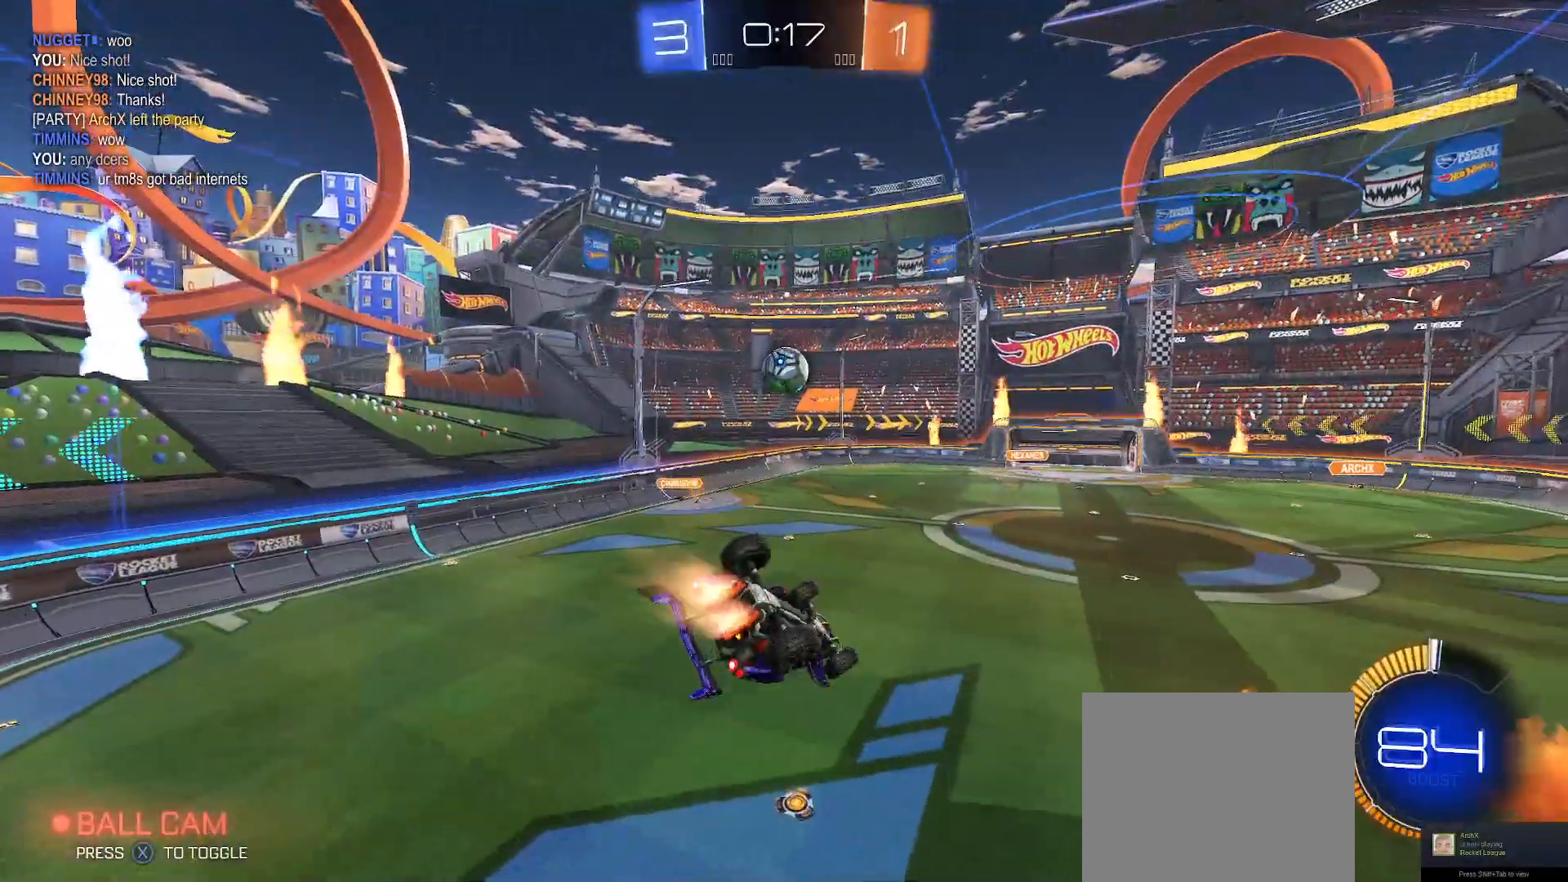
{"buttons": ["B", "R2"], "left_stick": "center", "right_stick": "center", "events": [[50, "B", "up"], [117, "Y", "up"], [150, "left_stick", "center"], [267, "X", "down"], [367, "X", "up"], [417, "B", "down"]]}
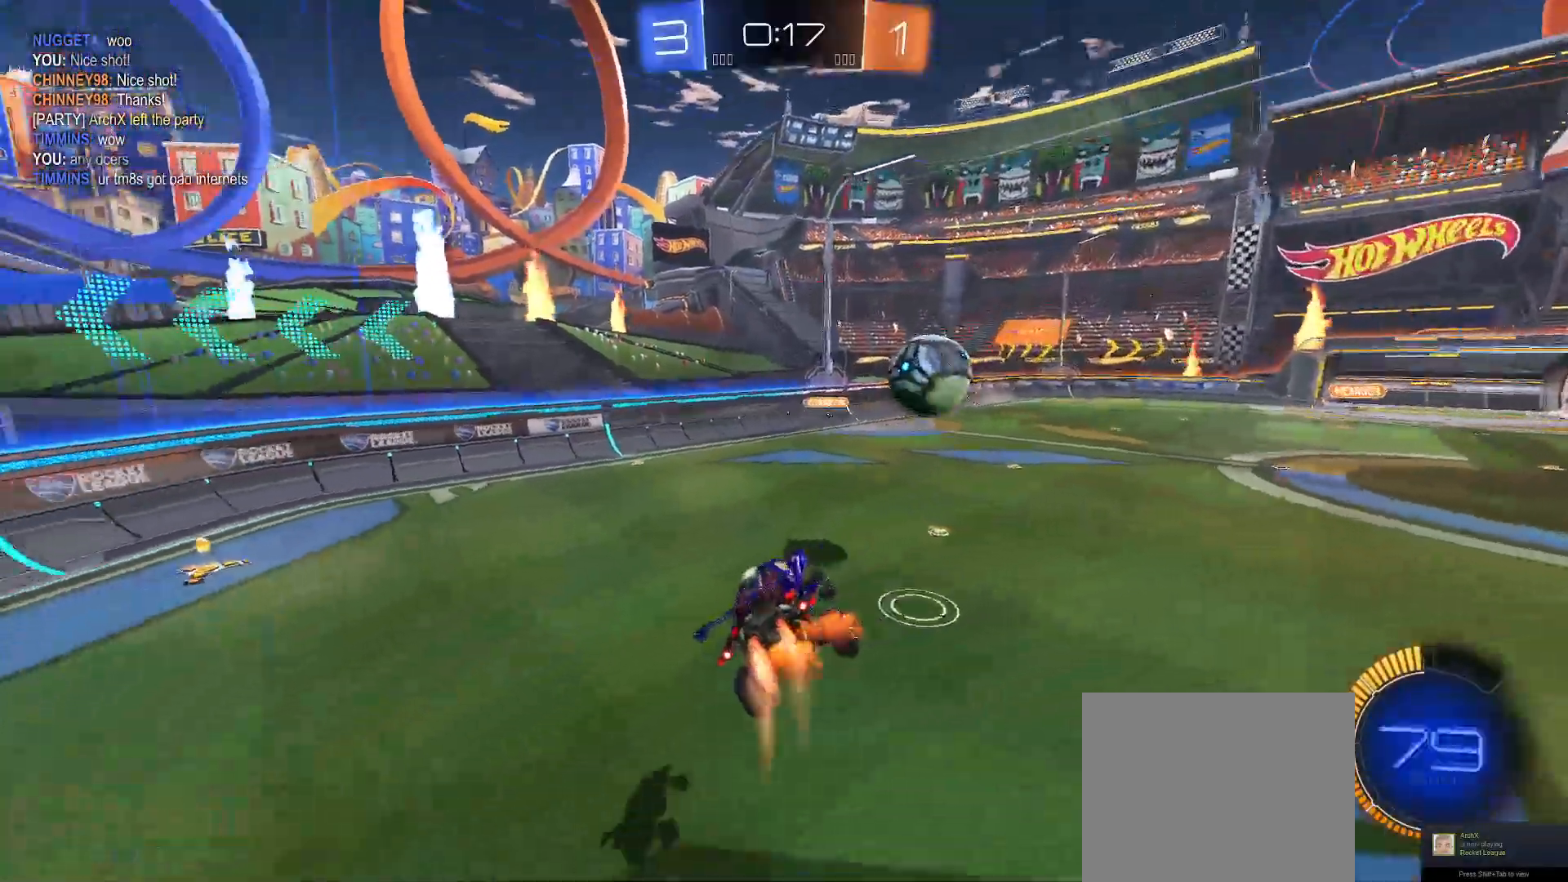
{"buttons": ["X", "R2"], "left_stick": "center", "right_stick": "center", "events": [[50, "Y", "down"], [83, "left_stick", "up-right"], [133, "Y", "up"], [333, "left_stick", "center"], [350, "B", "up"], [433, "X", "down"]]}
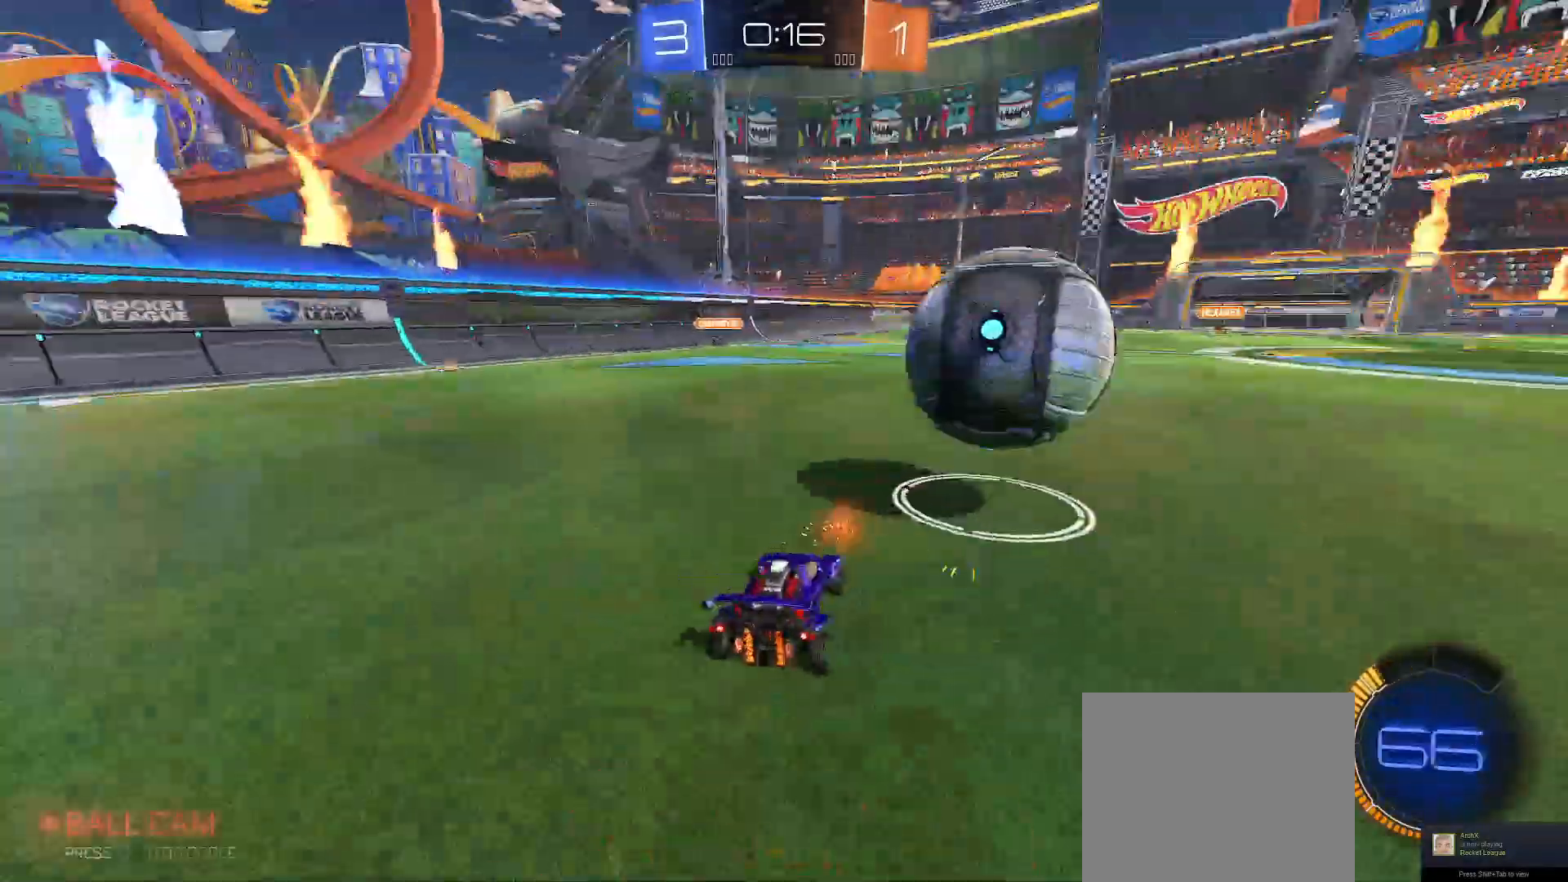
{"buttons": ["R2"], "left_stick": "left", "right_stick": "center", "events": [[17, "X", "up"], [17, "left_stick", "right"], [100, "B", "down"], [167, "left_stick", "center"], [233, "left_stick", "left"], [350, "left_stick", "center"], [450, "B", "up"], [467, "left_stick", "left"]]}
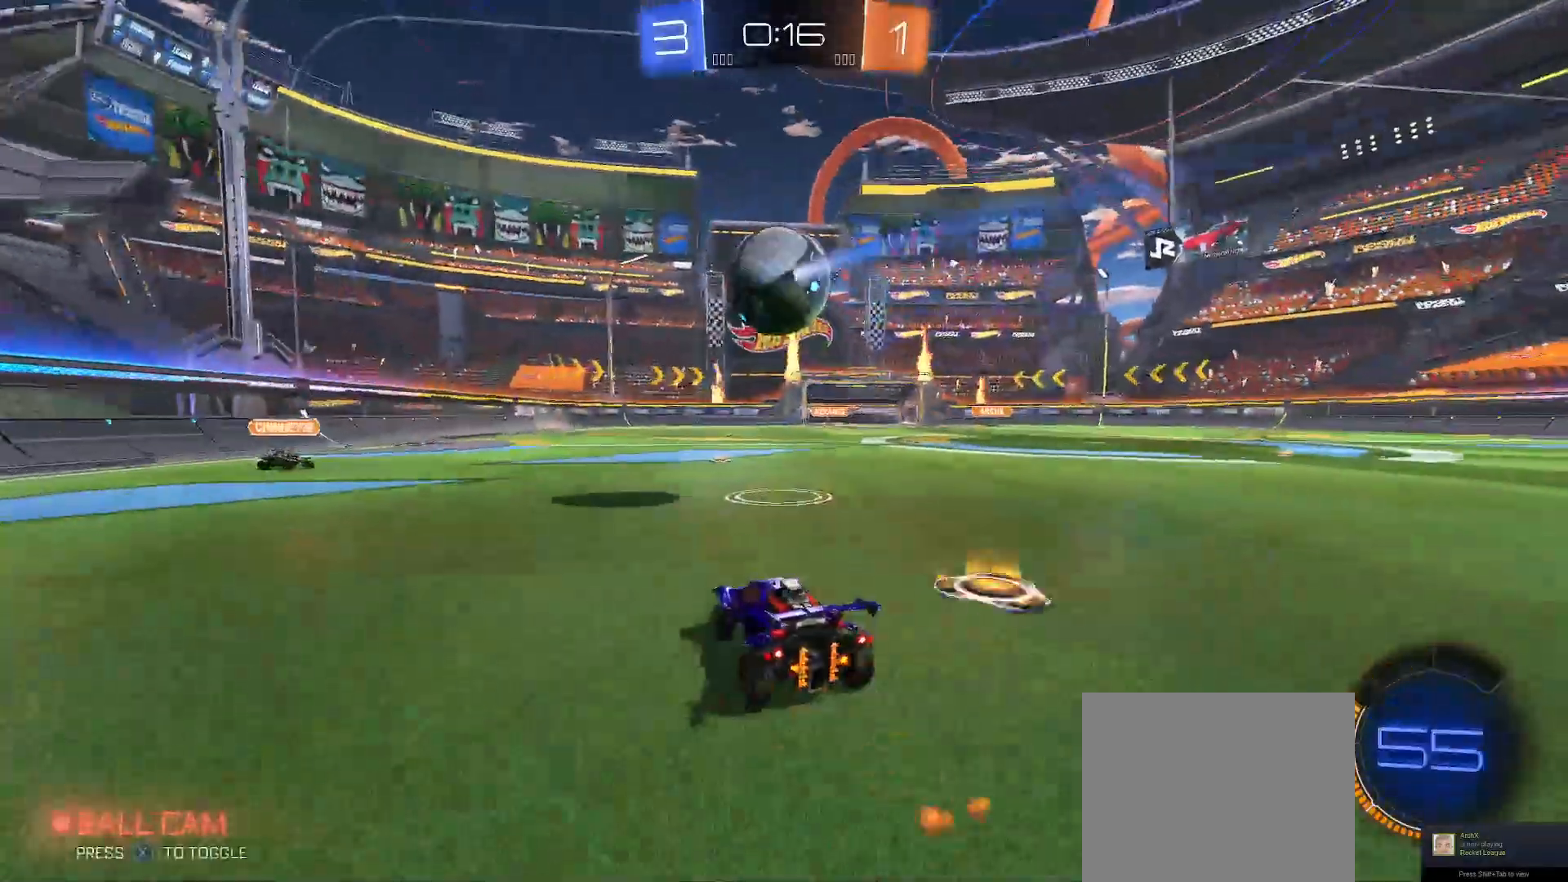
{"buttons": ["X", "R2"], "left_stick": "down-right", "right_stick": "center", "events": [[33, "A", "down"], [83, "A", "up"], [83, "left_stick", "up"], [133, "A", "down"], [183, "B", "down"], [183, "Y", "down"], [217, "A", "up"], [217, "left_stick", "down"], [317, "B", "up"], [317, "Y", "up"], [350, "left_stick", "down-right"], [400, "R2", "up"], [500, "R2", "down"], [500, "X", "down"]]}
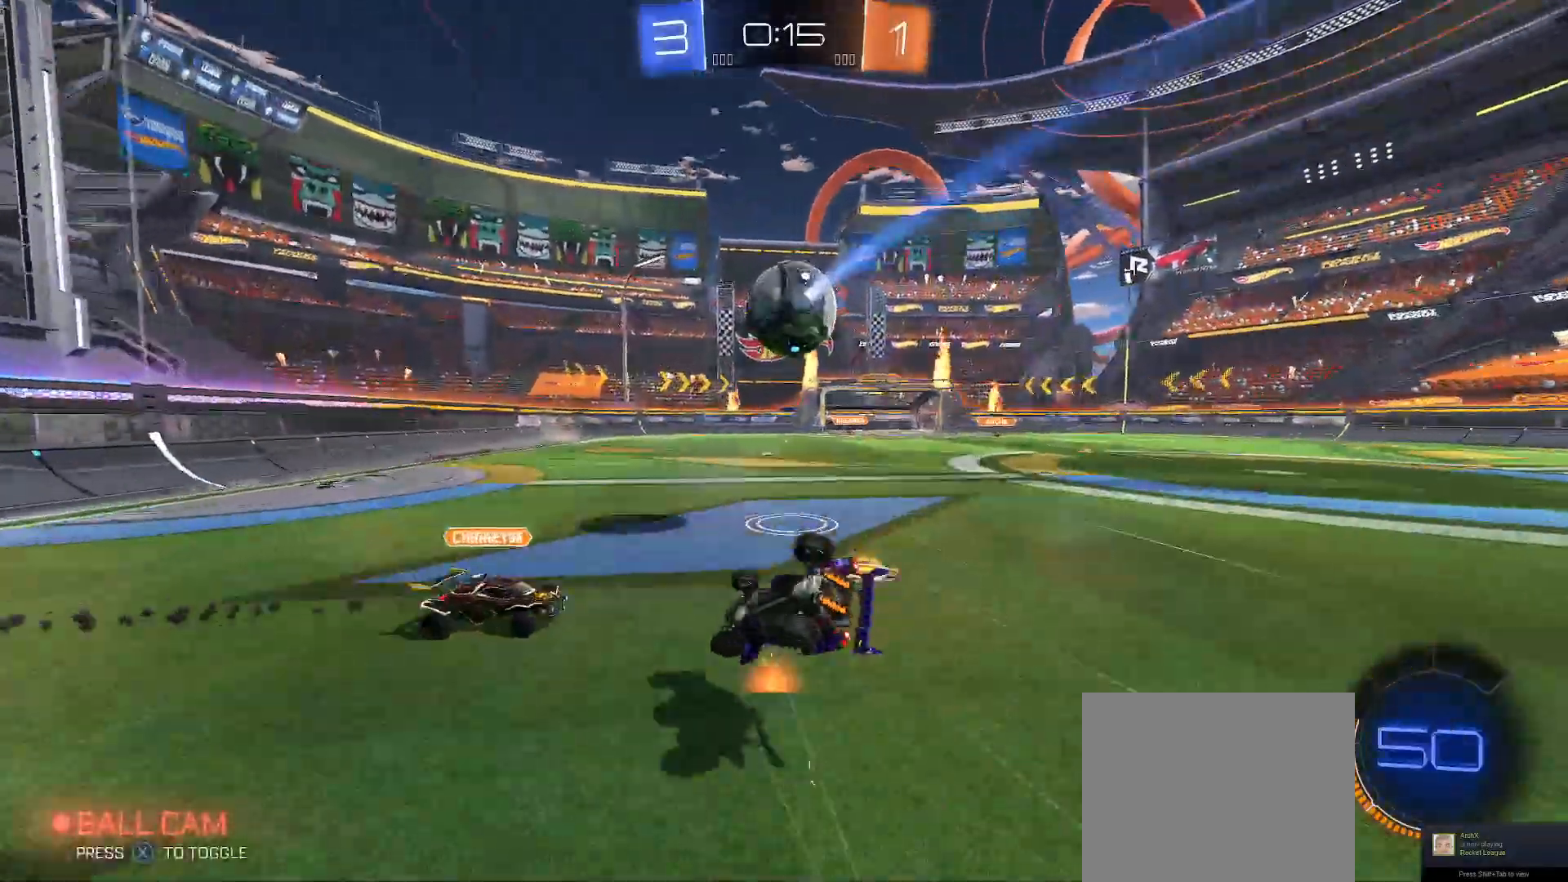
{"buttons": ["Y", "R2"], "left_stick": "right", "right_stick": "center", "events": [[100, "X", "up"], [133, "Y", "down"], [433, "left_stick", "right"]]}
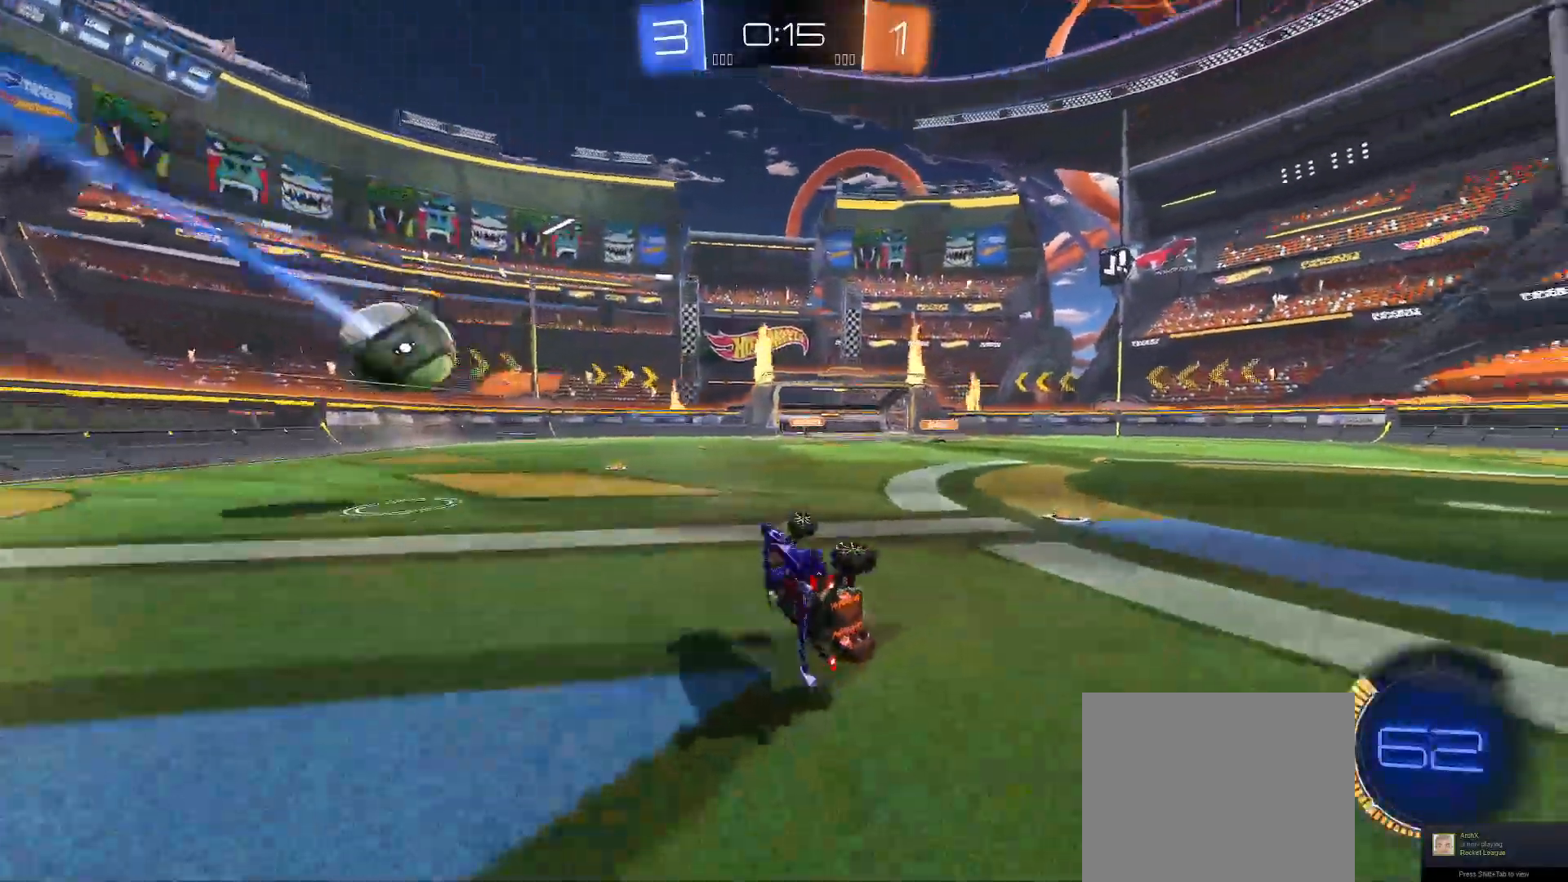
{"buttons": ["B", "R2"], "left_stick": "left", "right_stick": "center", "events": [[117, "Y", "up"], [267, "X", "down"], [283, "left_stick", "center"], [333, "X", "up"], [400, "B", "down"], [500, "left_stick", "left"]]}
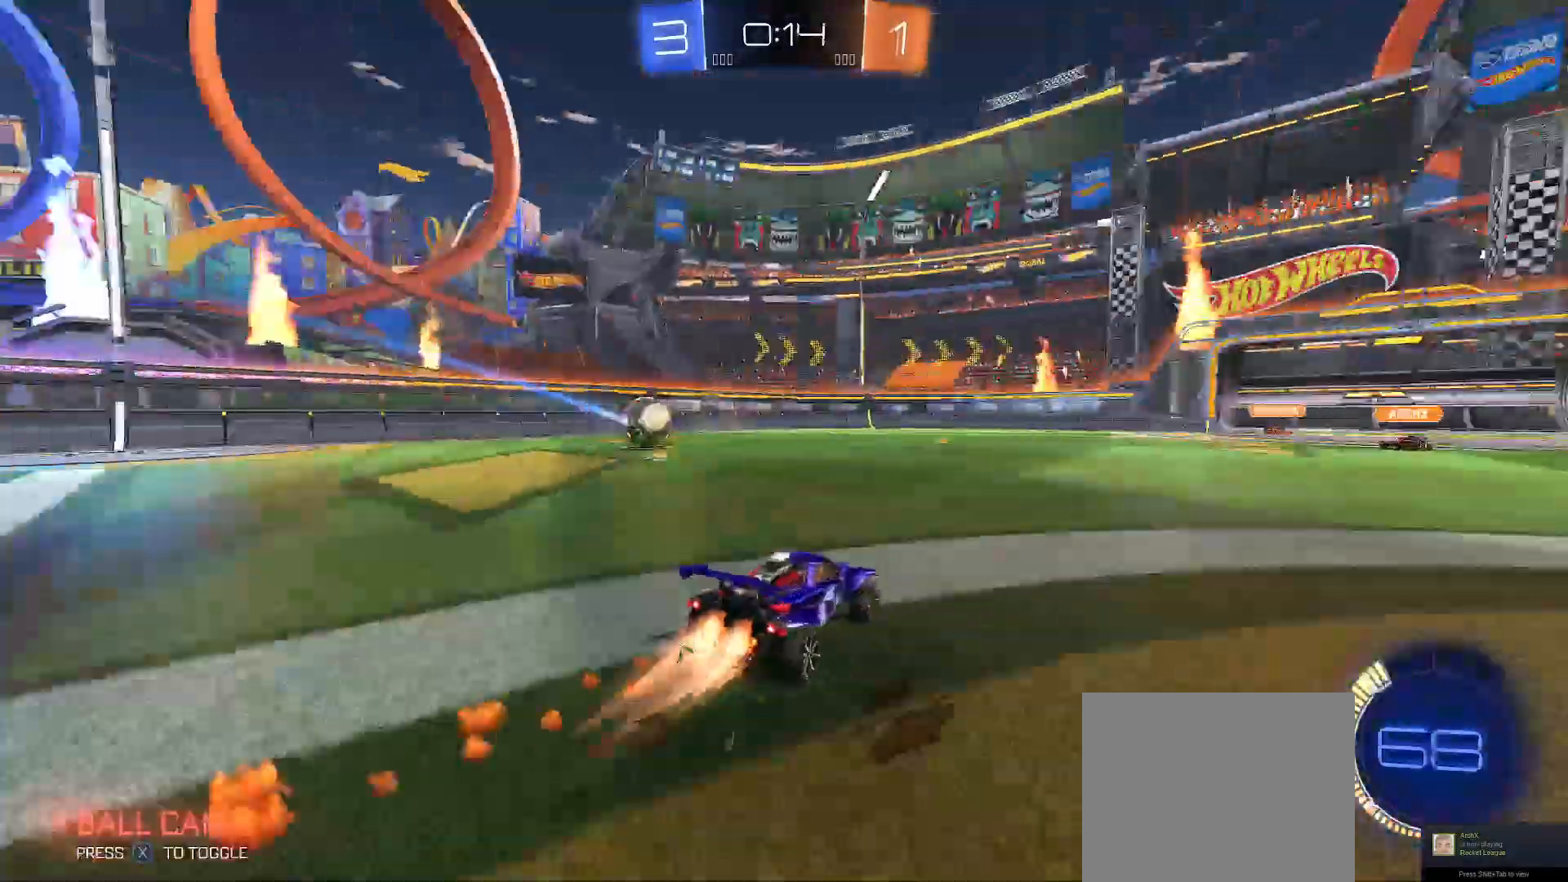
{"buttons": ["B", "R2"], "left_stick": "right", "right_stick": "center", "events": [[233, "left_stick", "center"], [450, "left_stick", "right"]]}
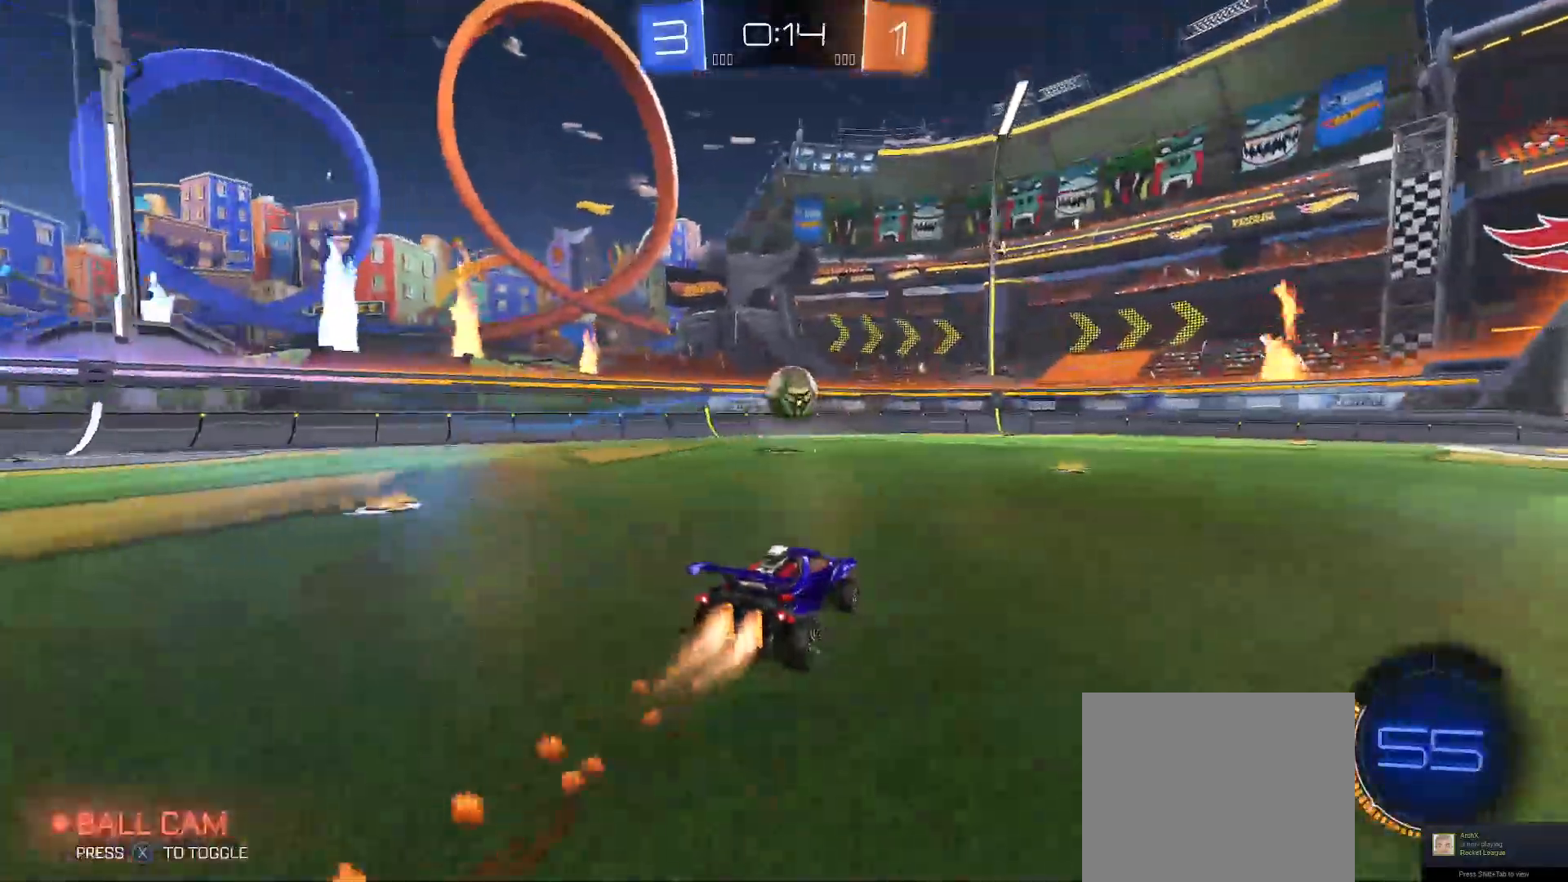
{"buttons": ["R2"], "left_stick": "center", "right_stick": "center", "events": [[100, "left_stick", "center"], [317, "left_stick", "up-left"], [333, "B", "up"], [483, "left_stick", "center"]]}
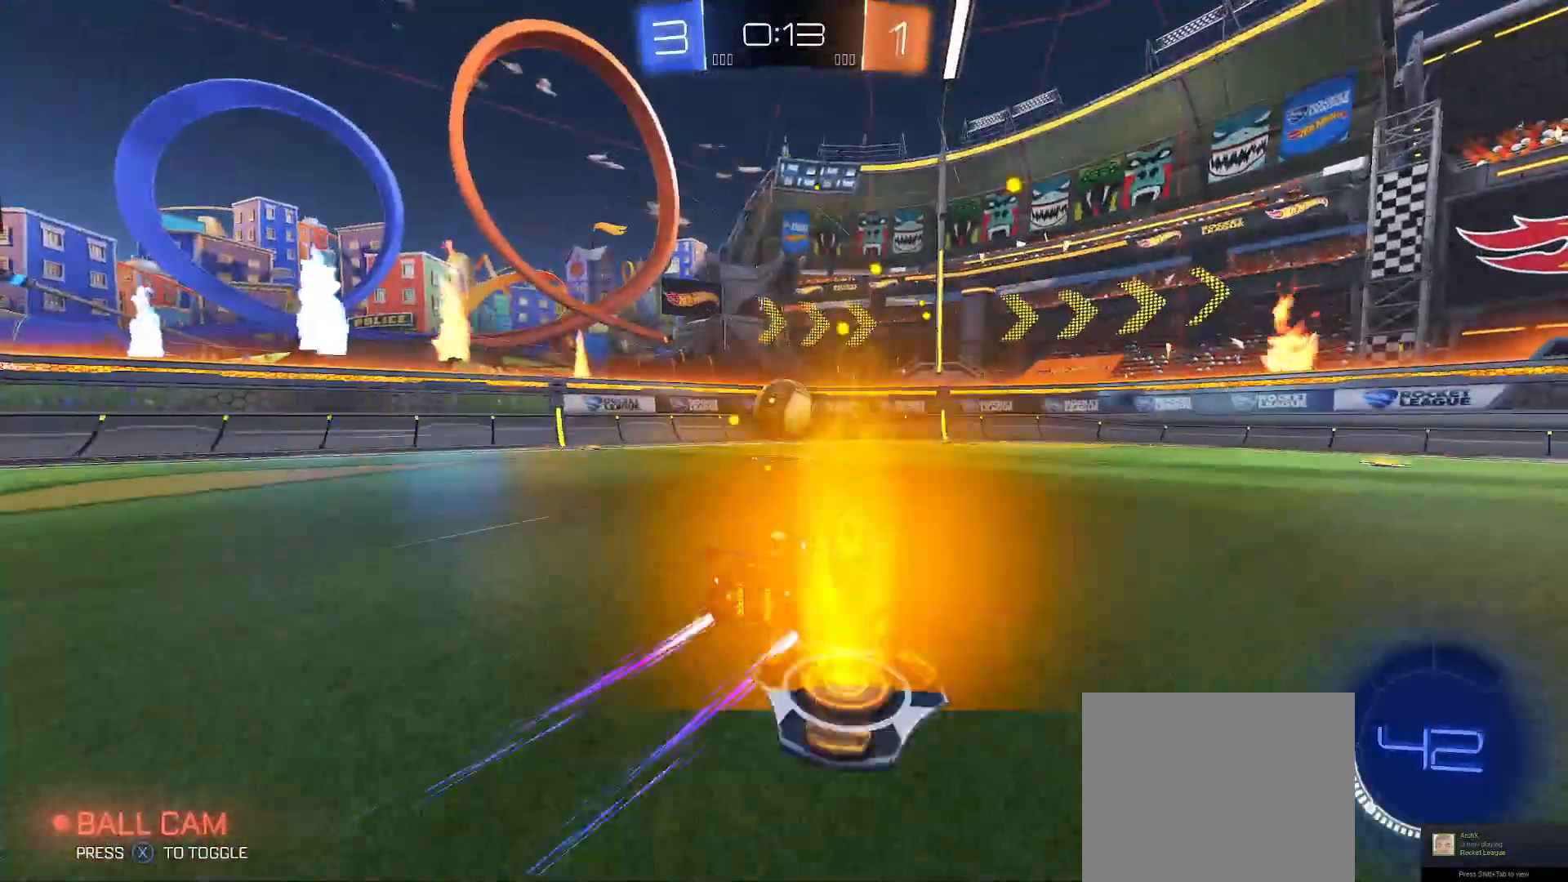
{"buttons": ["R2"], "left_stick": "left", "right_stick": "center", "events": [[150, "A", "down"], [183, "left_stick", "down-right"], [233, "X", "down"], [283, "A", "up"], [333, "Y", "down"], [333, "left_stick", "left"], [350, "X", "up"], [483, "Y", "up"]]}
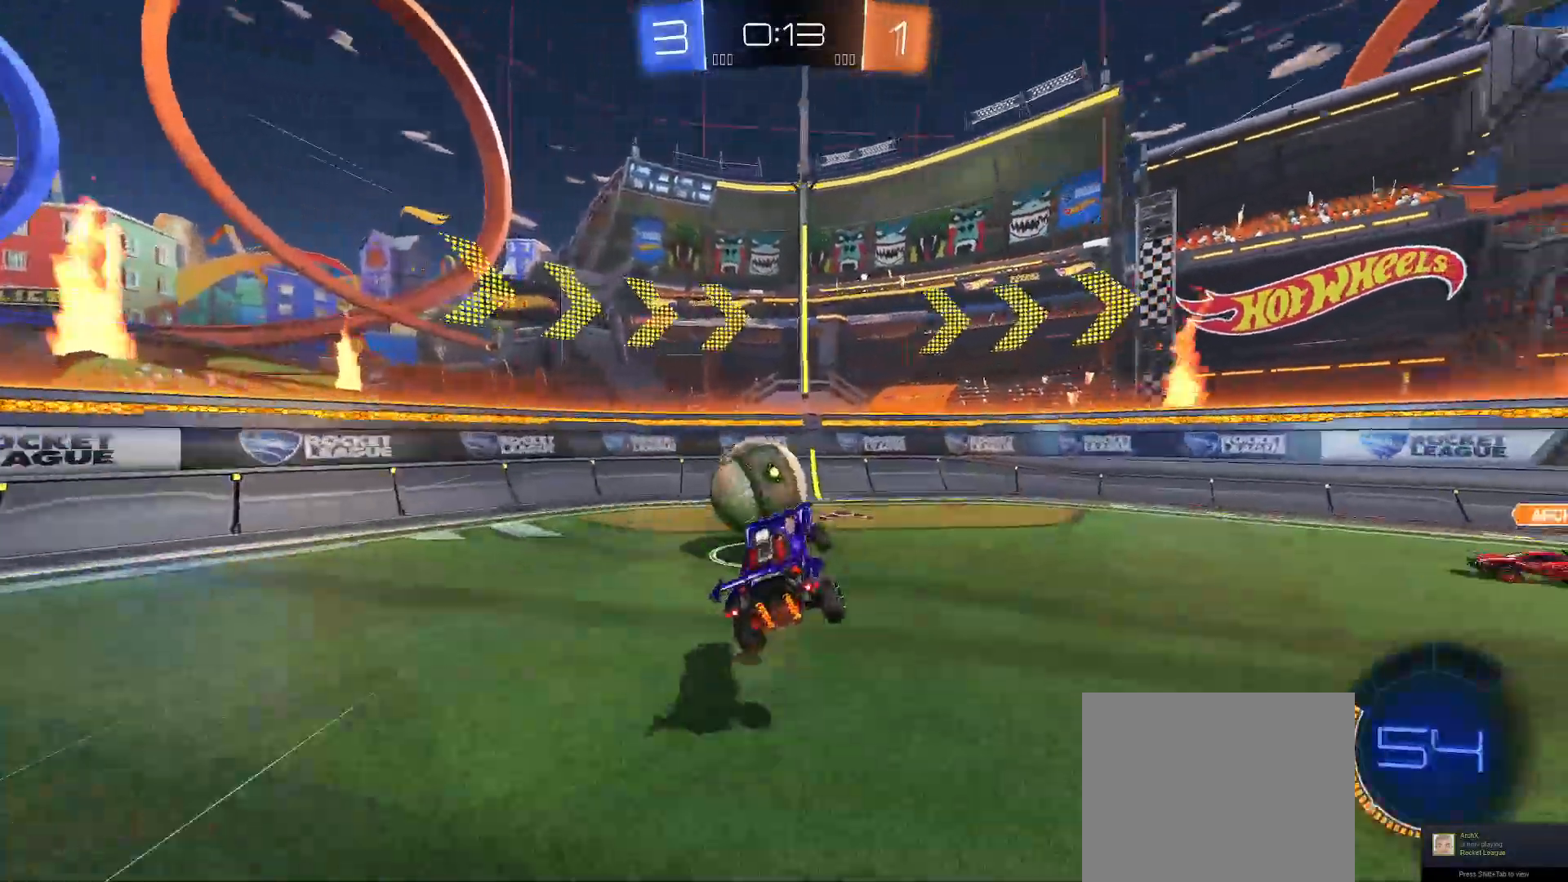
{"buttons": ["R2"], "left_stick": "down", "right_stick": "center", "events": [[33, "left_stick", "center"], [83, "left_stick", "up-right"], [217, "A", "down"], [300, "A", "up"], [333, "left_stick", "down-right"], [450, "left_stick", "down"]]}